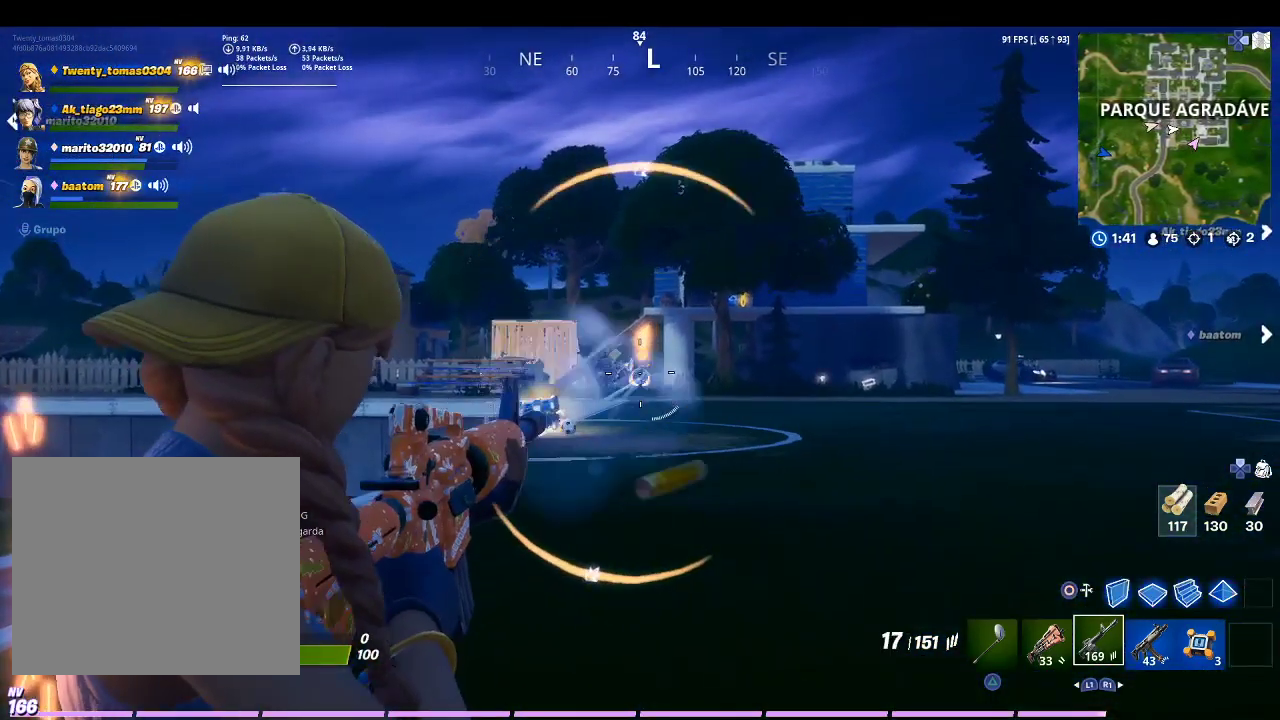
Gameplay with a controller (PlayStation layout); each line is a JSON object with the inputs held at the frame after it. "events" lists button and stick changes between this image and that frame as [ms after this image, input, new state], when the widget could be followed in between.
{"buttons": ["L2", "R2"], "left_stick": "up", "right_stick": "center", "events": [[100, "right_stick", "down"], [200, "right_stick", "center"], [300, "right_stick", "left"], [500, "right_stick", "center"]]}
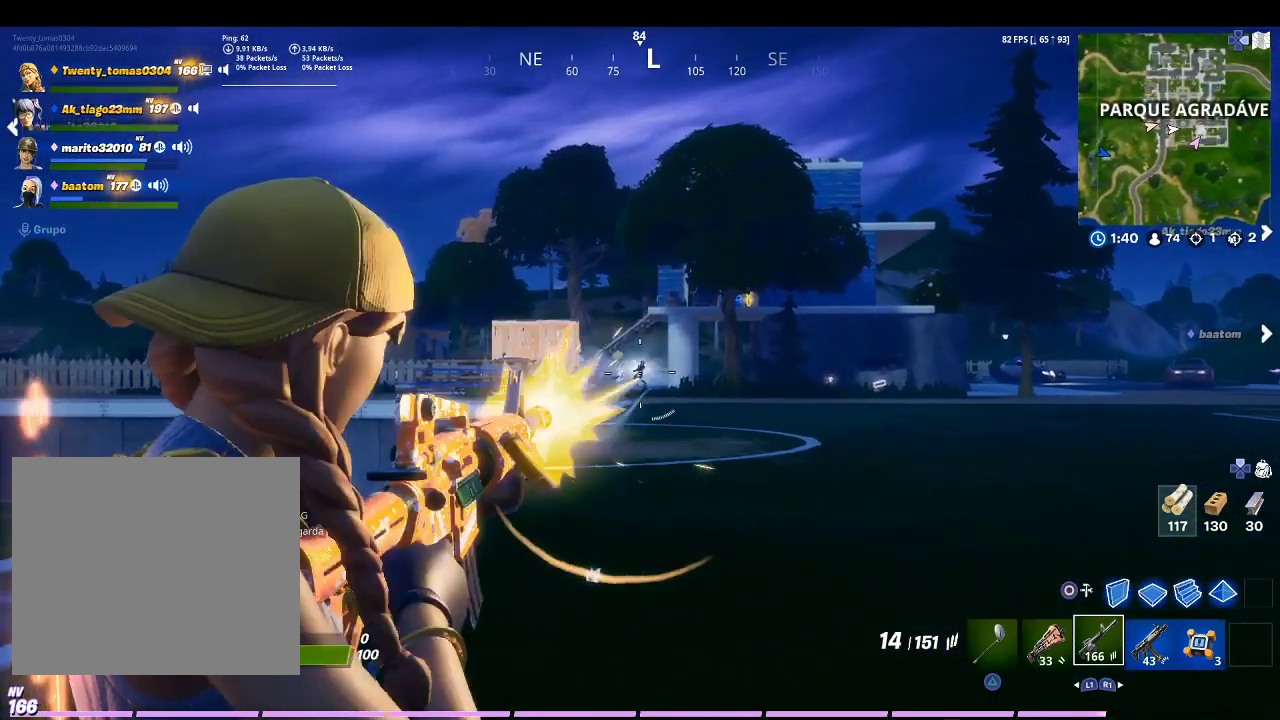
{"buttons": ["L2", "R2"], "left_stick": "up", "right_stick": "center", "events": [[200, "right_stick", "left"], [367, "right_stick", "center"]]}
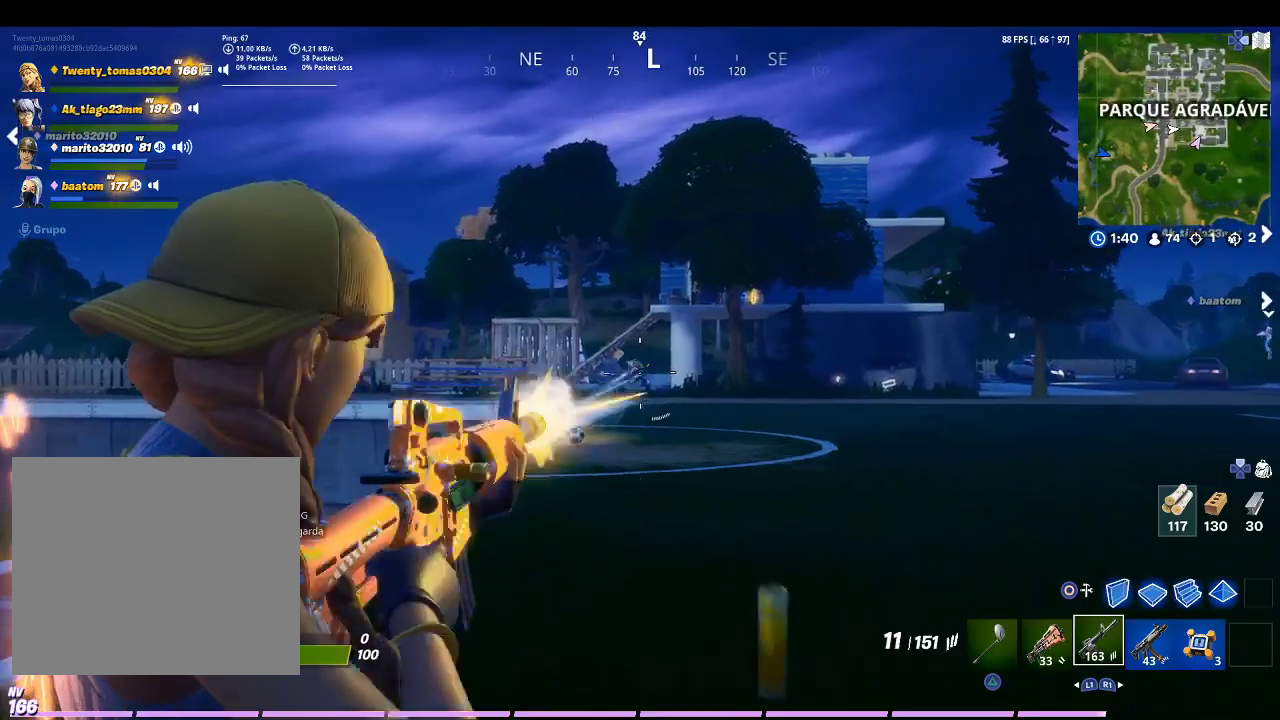
{"buttons": ["L2", "R2"], "left_stick": "up", "right_stick": "up-left", "events": [[100, "right_stick", "up-right"], [200, "right_stick", "center"], [467, "right_stick", "up-left"]]}
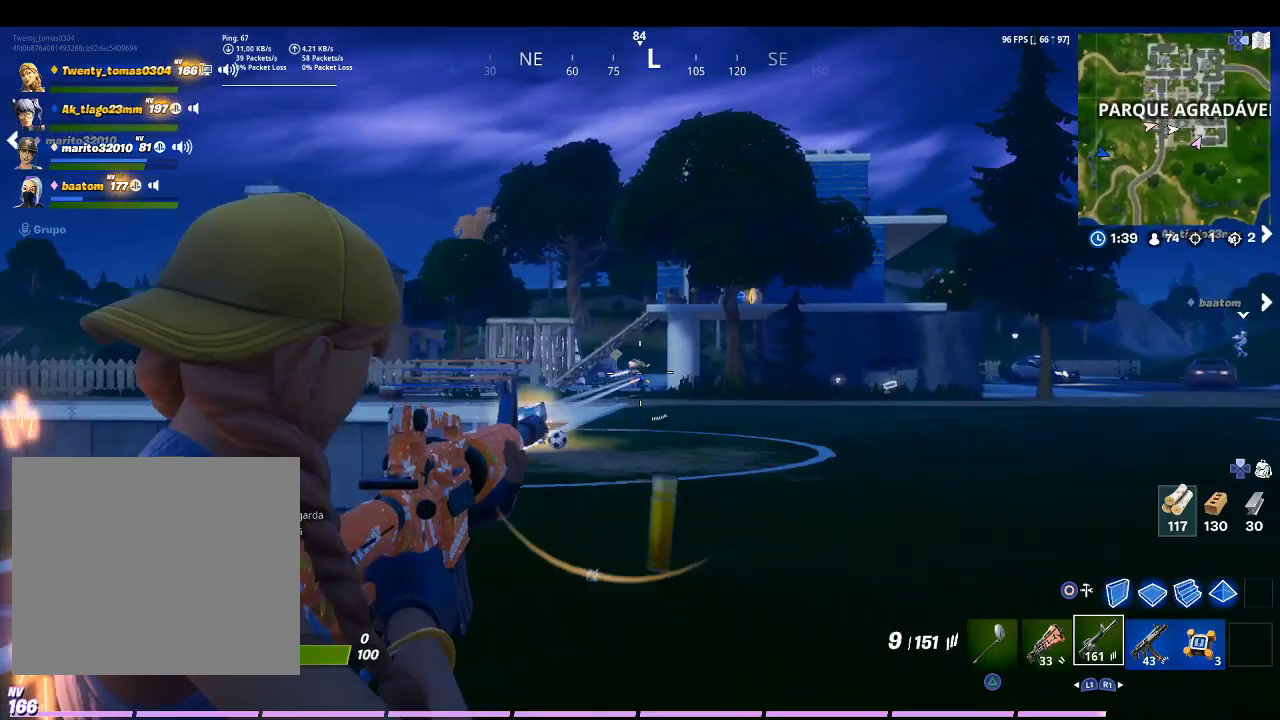
{"buttons": ["L2", "R2"], "left_stick": "up", "right_stick": "center", "events": [[100, "right_stick", "center"]]}
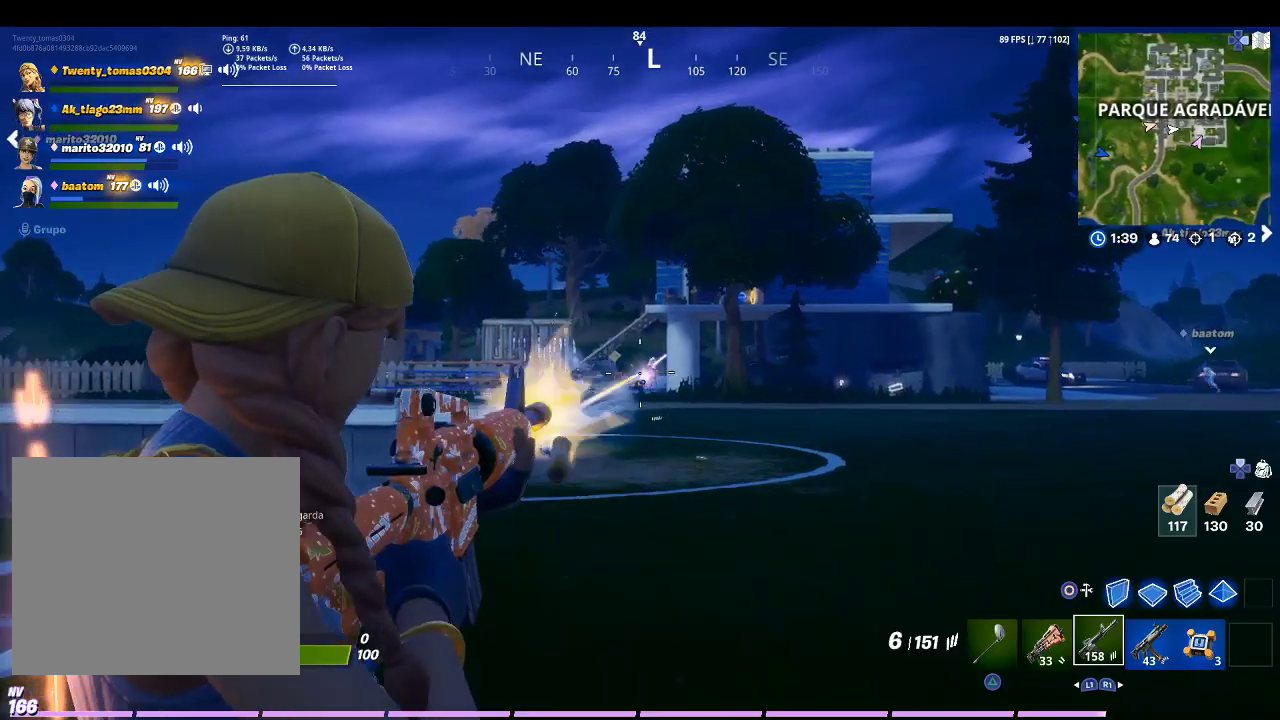
{"buttons": [], "left_stick": "up", "right_stick": "center", "events": [[33, "left_stick", "up-right"], [133, "L2", "up"], [133, "R2", "up"], [167, "SQUARE", "down"], [267, "CROSS", "down"], [300, "SQUARE", "up"], [367, "CROSS", "up"], [433, "left_stick", "up"]]}
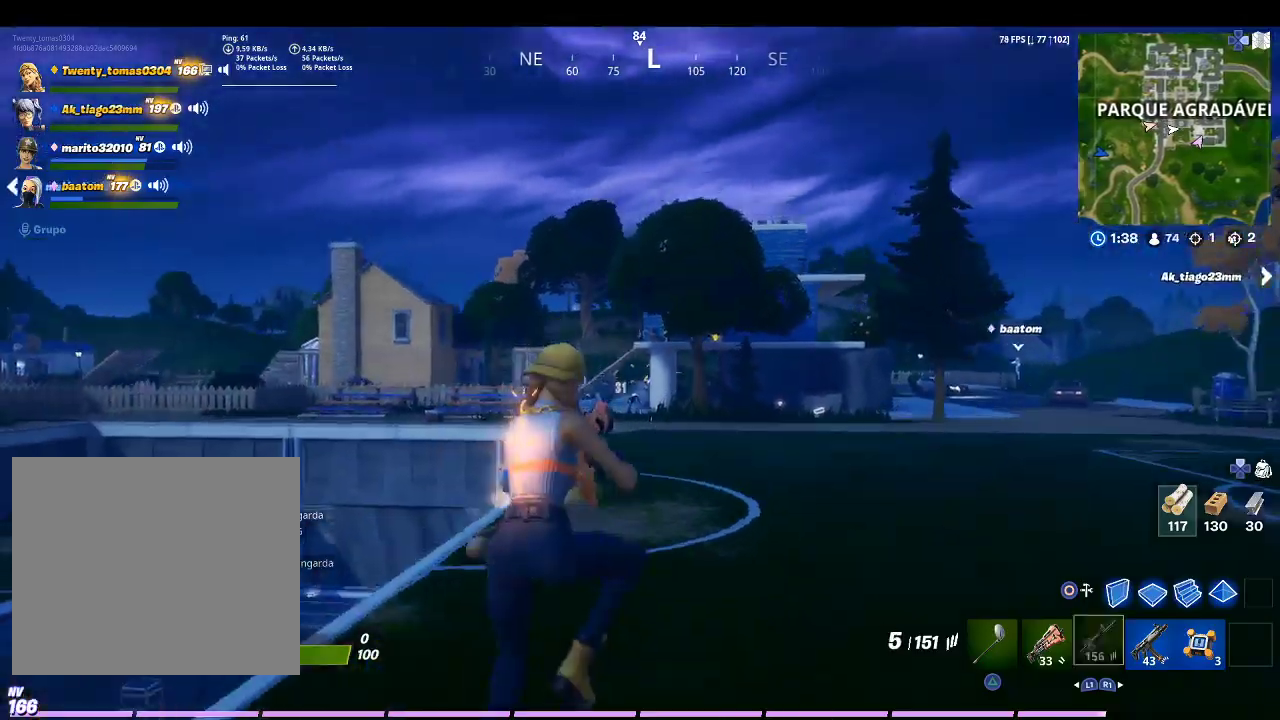
{"buttons": [], "left_stick": "up", "right_stick": "center", "events": [[100, "right_stick", "down-left"], [233, "right_stick", "center"]]}
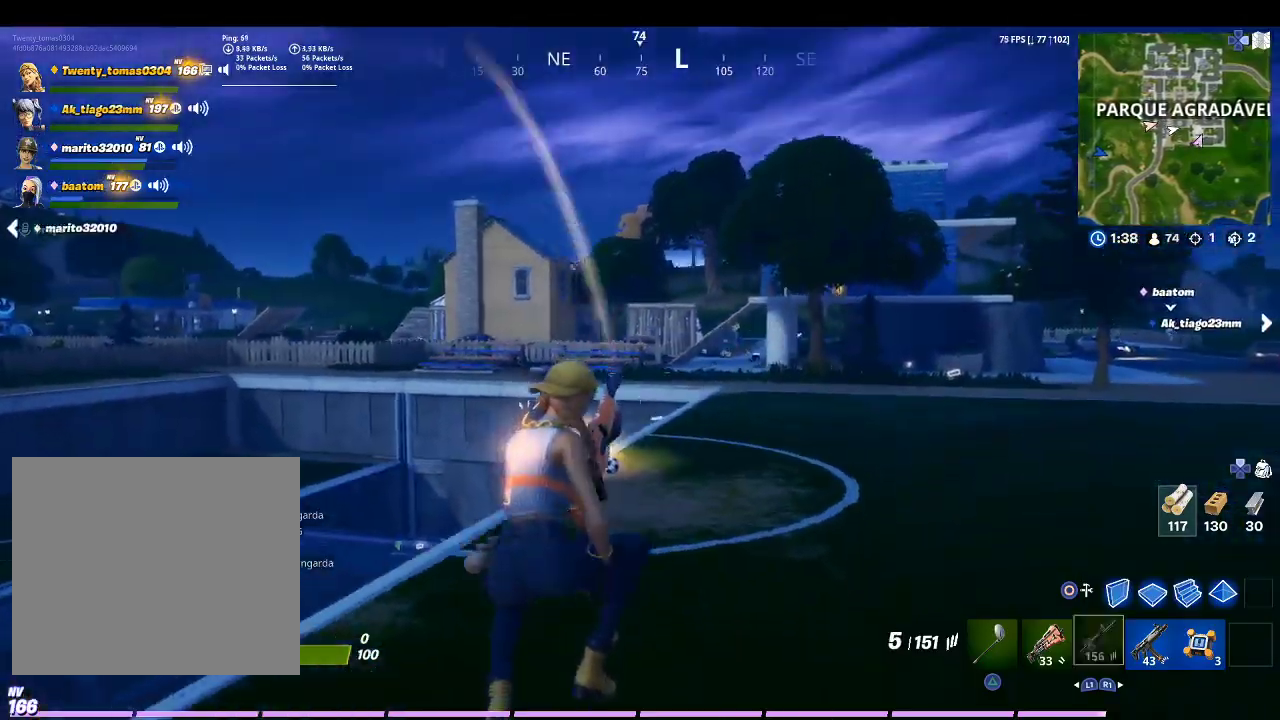
{"buttons": ["CROSS"], "left_stick": "up", "right_stick": "center", "events": [[433, "CROSS", "down"]]}
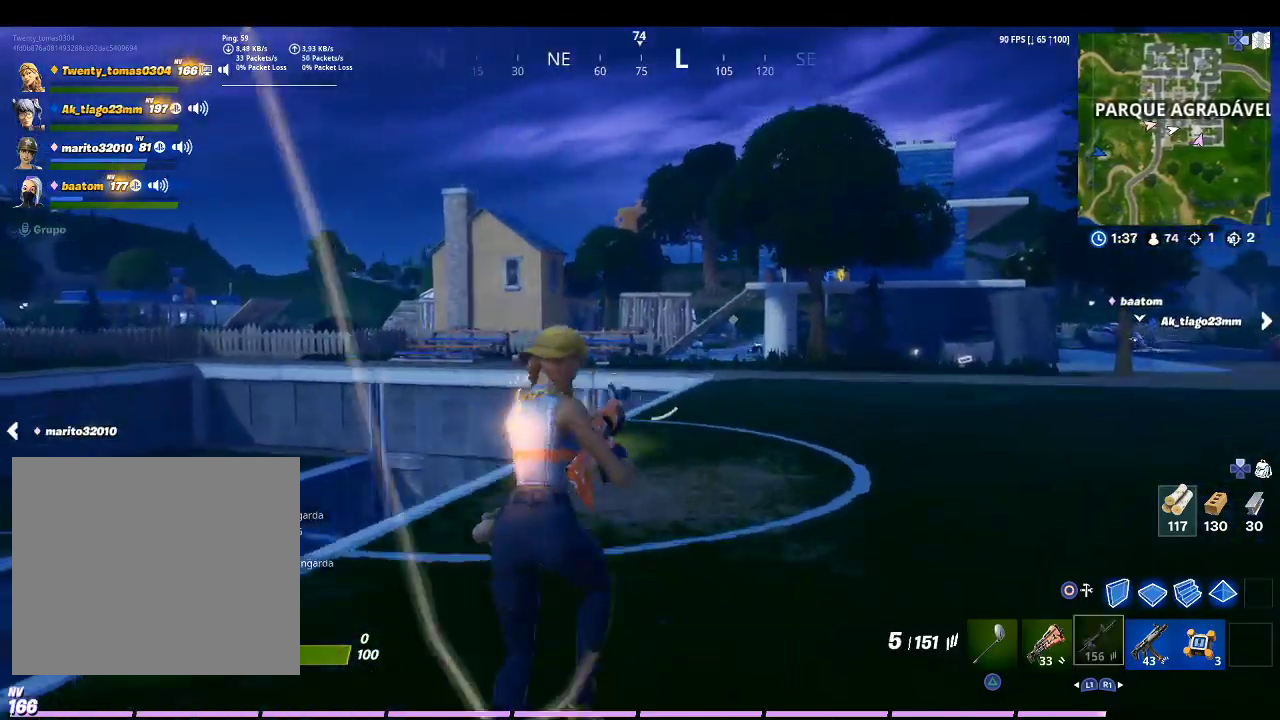
{"buttons": [], "left_stick": "up", "right_stick": "down-left", "events": [[67, "CROSS", "up"], [167, "left_stick", "center"], [367, "left_stick", "up"], [400, "right_stick", "down-left"]]}
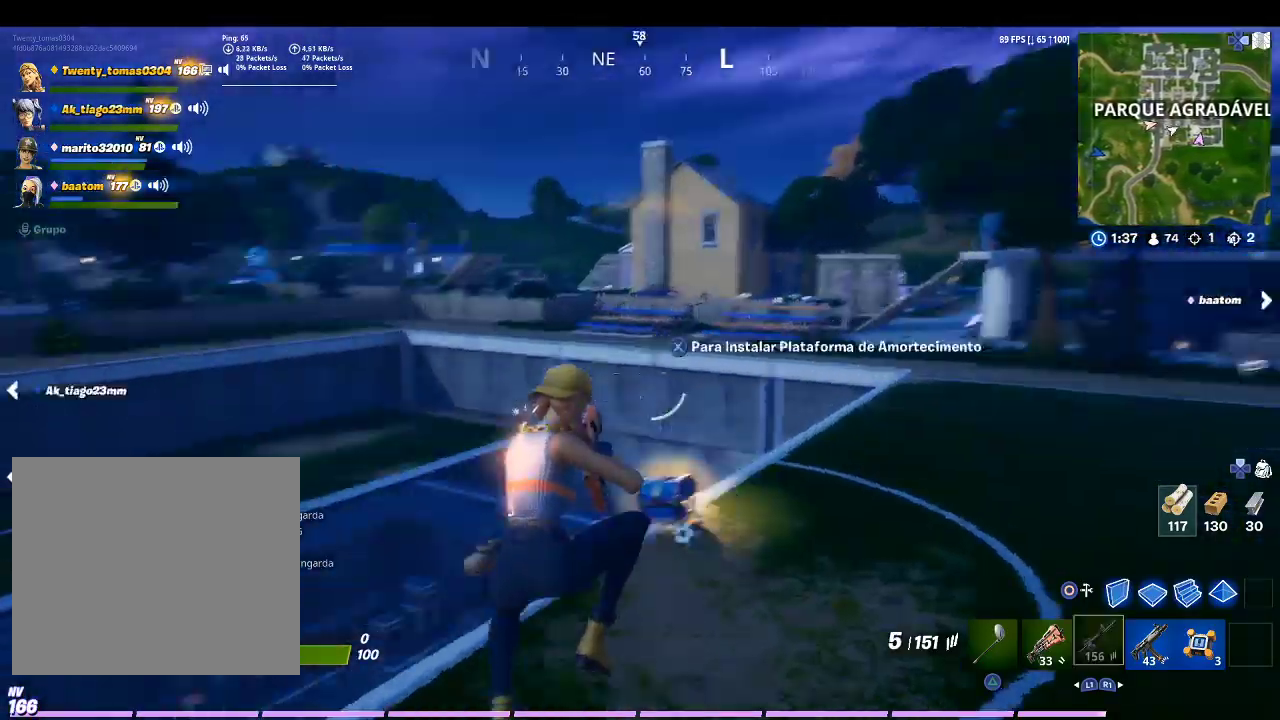
{"buttons": [], "left_stick": "up", "right_stick": "down-left", "events": [[33, "right_stick", "center"], [467, "right_stick", "down-left"]]}
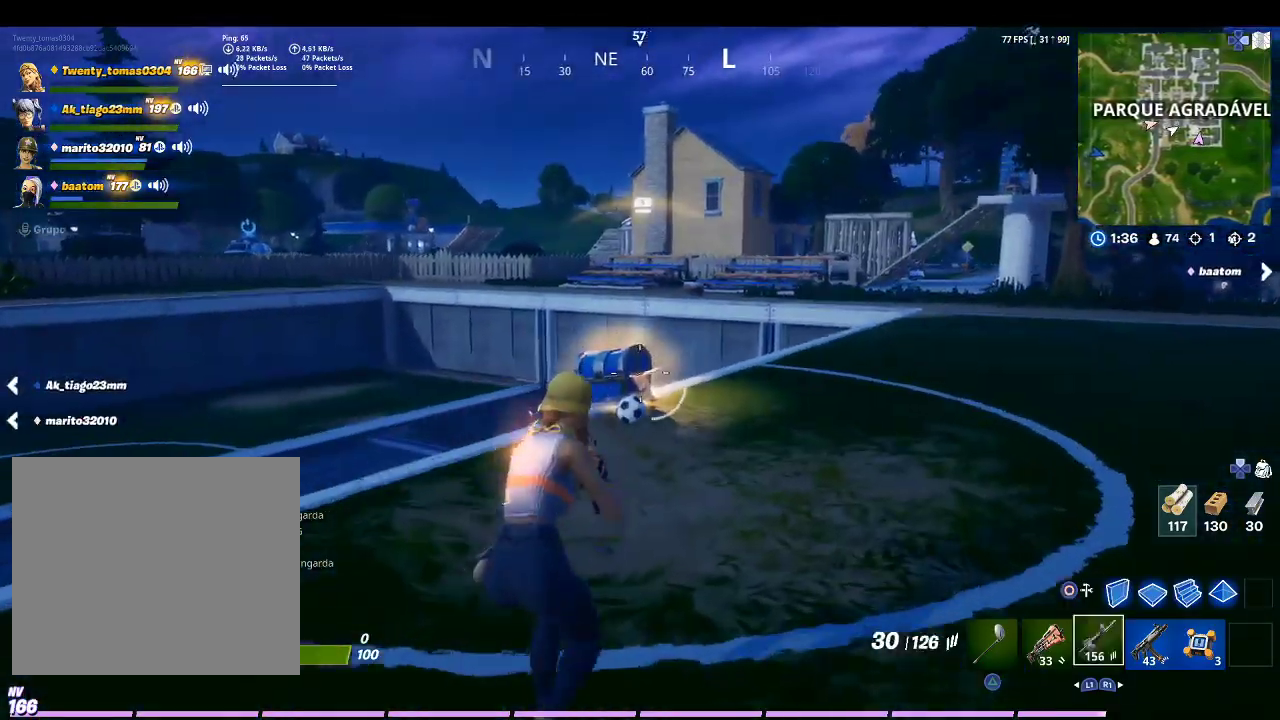
{"buttons": ["R1"], "left_stick": "up-right", "right_stick": "down-left", "events": [[100, "right_stick", "center"], [167, "left_stick", "up-right"], [233, "CIRCLE", "down"], [300, "CIRCLE", "up"], [400, "right_stick", "down-left"], [433, "R1", "down"]]}
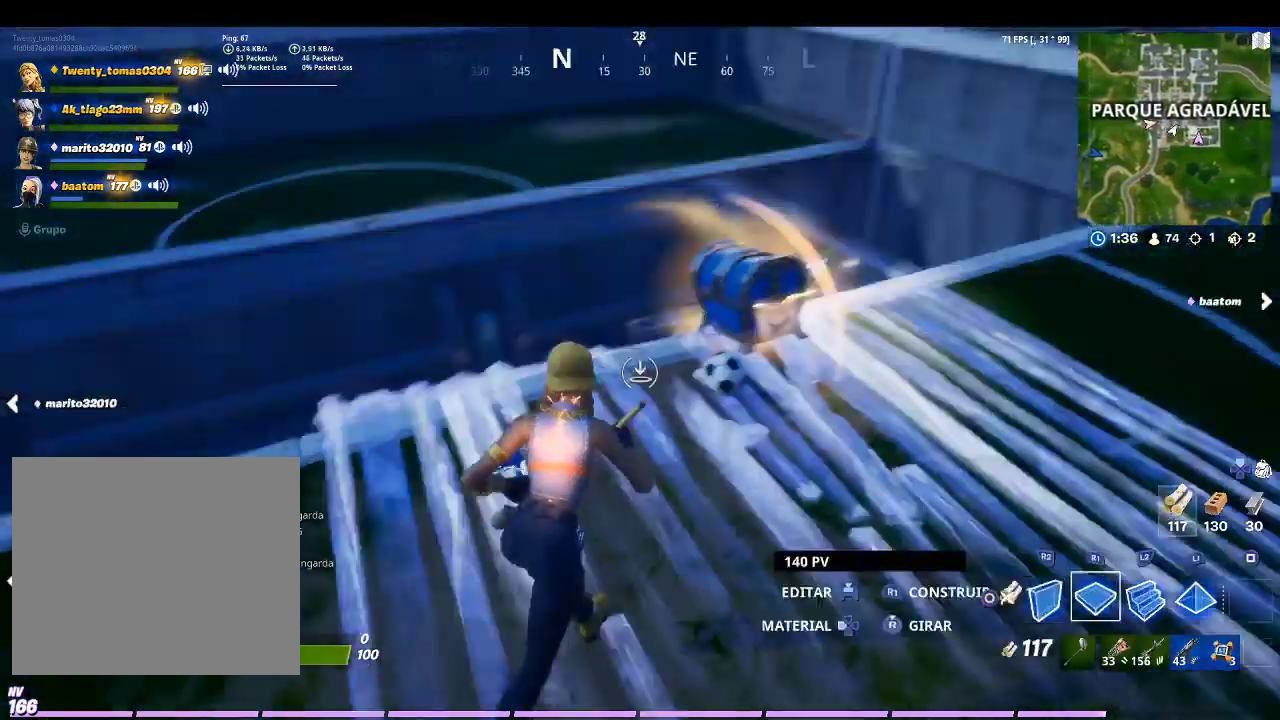
{"buttons": ["TRIANGLE"], "left_stick": "right", "right_stick": "center", "events": [[33, "right_stick", "center"], [200, "right_stick", "left"], [367, "right_stick", "center"], [400, "R1", "up"], [433, "TRIANGLE", "down"], [467, "left_stick", "right"]]}
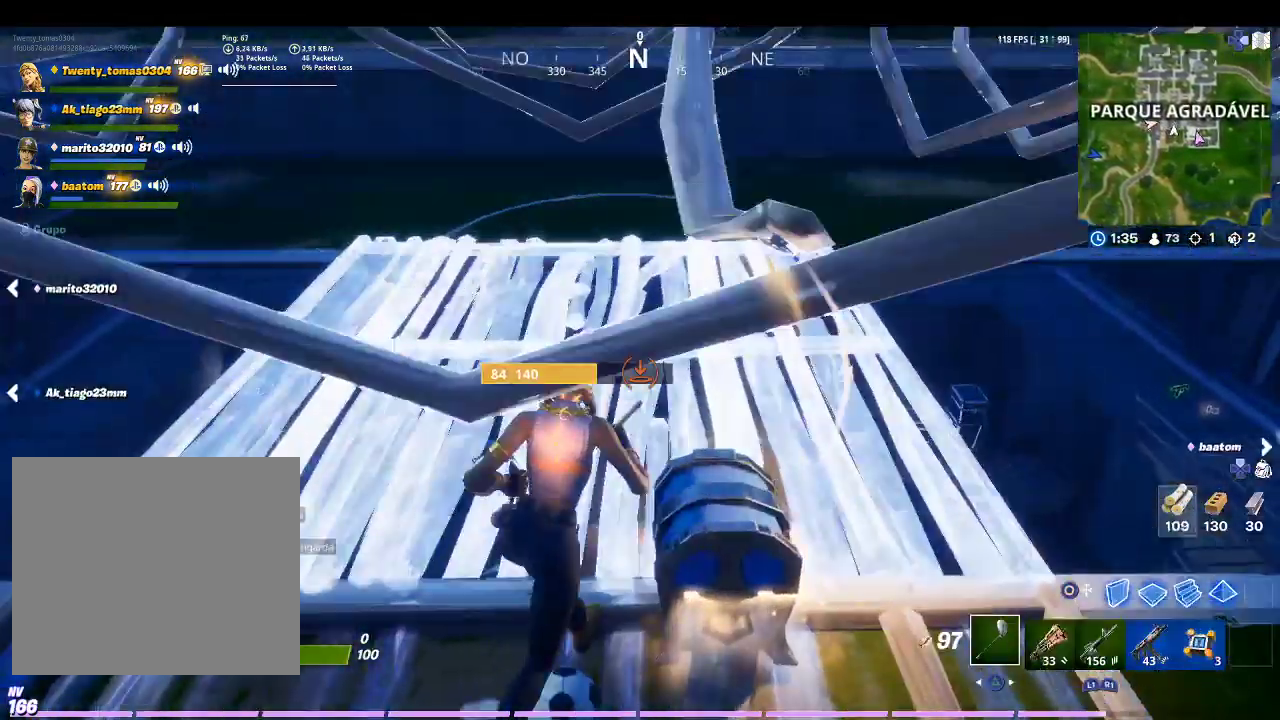
{"buttons": [], "left_stick": "down-right", "right_stick": "center", "events": [[33, "TRIANGLE", "up"], [67, "left_stick", "down-right"], [100, "right_stick", "down-left"], [267, "left_stick", "down"], [300, "right_stick", "center"], [367, "left_stick", "down-right"]]}
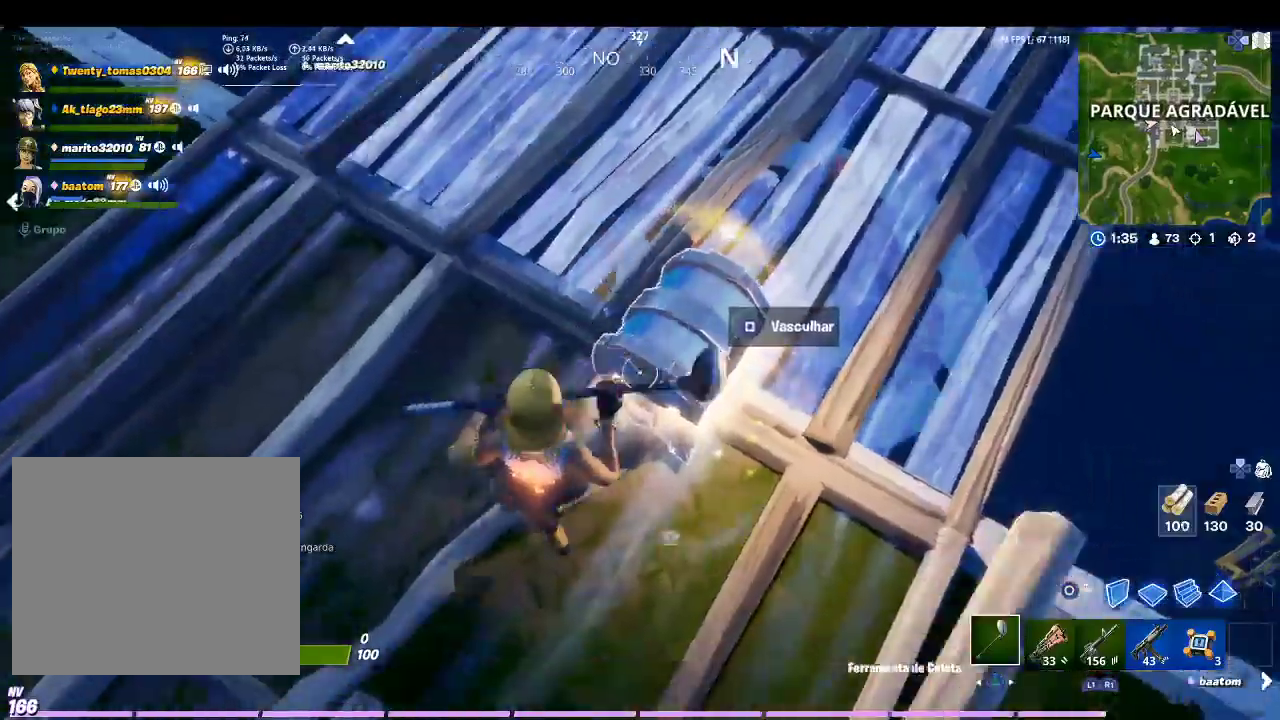
{"buttons": ["SQUARE"], "left_stick": "center", "right_stick": "center", "events": [[100, "left_stick", "up-right"], [133, "SQUARE", "down"], [200, "left_stick", "center"]]}
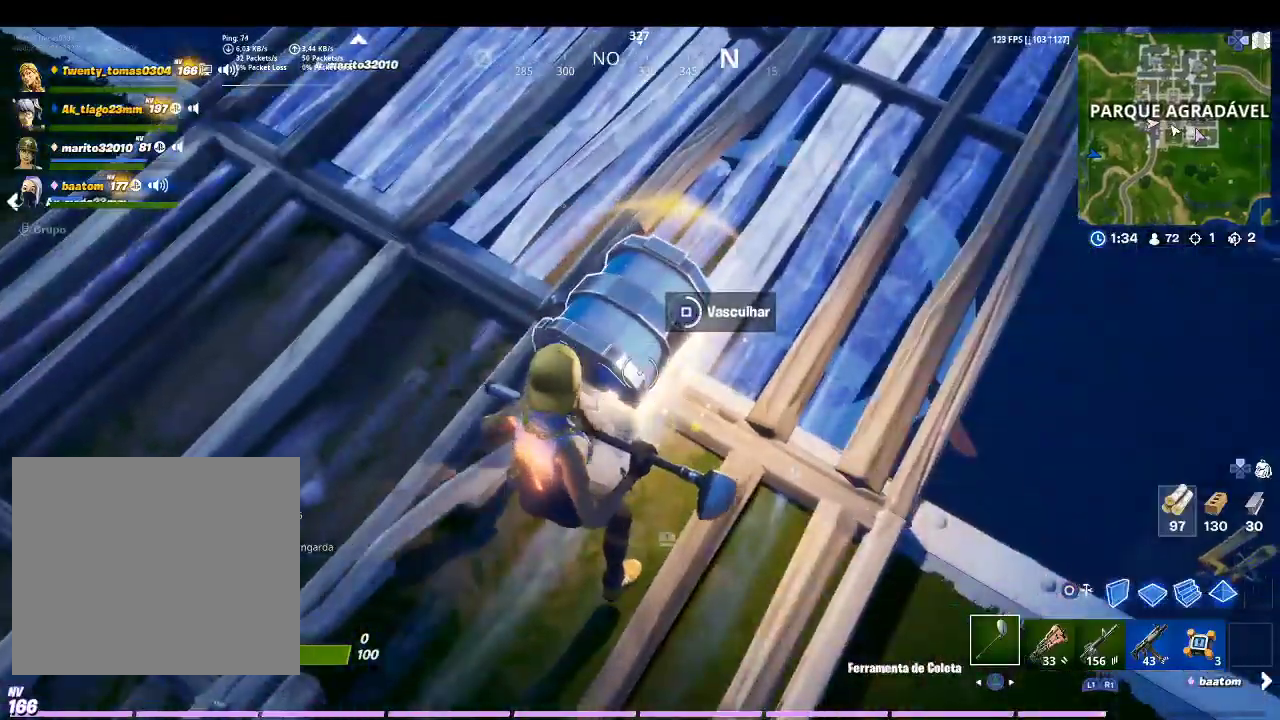
{"buttons": [], "left_stick": "right", "right_stick": "center", "events": [[433, "left_stick", "right"], [500, "SQUARE", "up"]]}
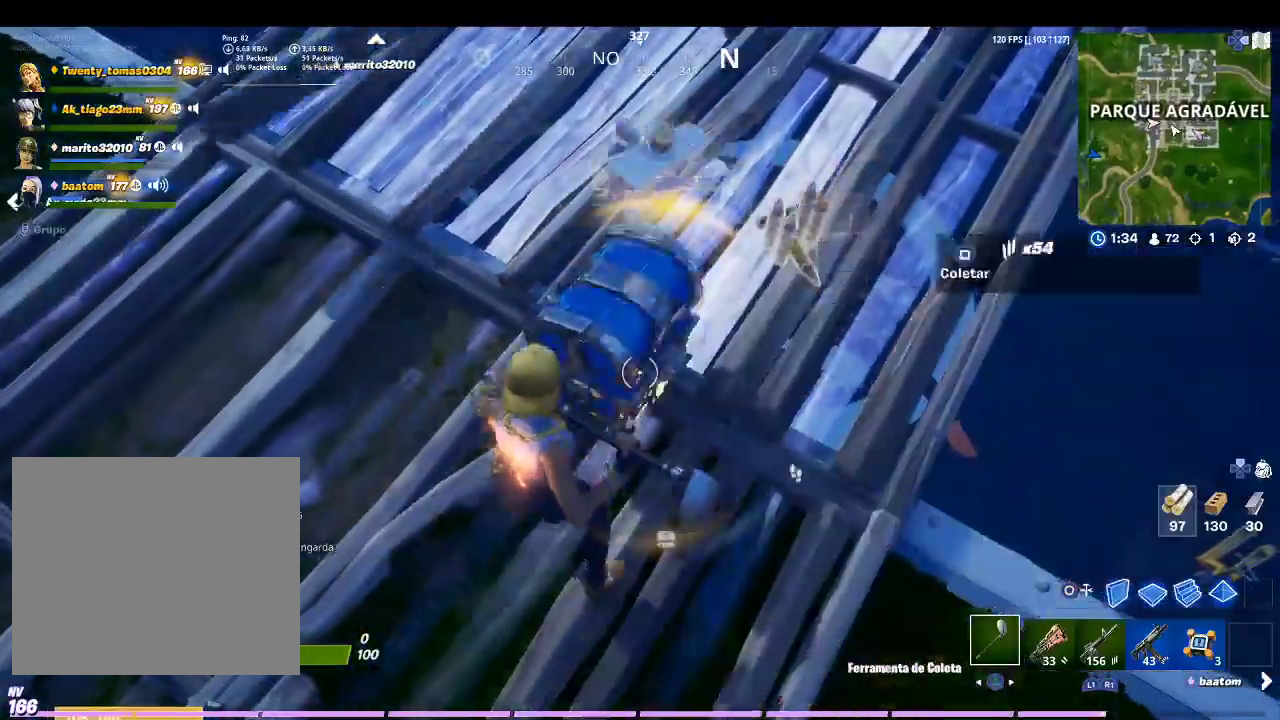
{"buttons": [], "left_stick": "up-left", "right_stick": "center", "events": [[200, "left_stick", "up-right"], [333, "left_stick", "up"], [500, "left_stick", "up-left"]]}
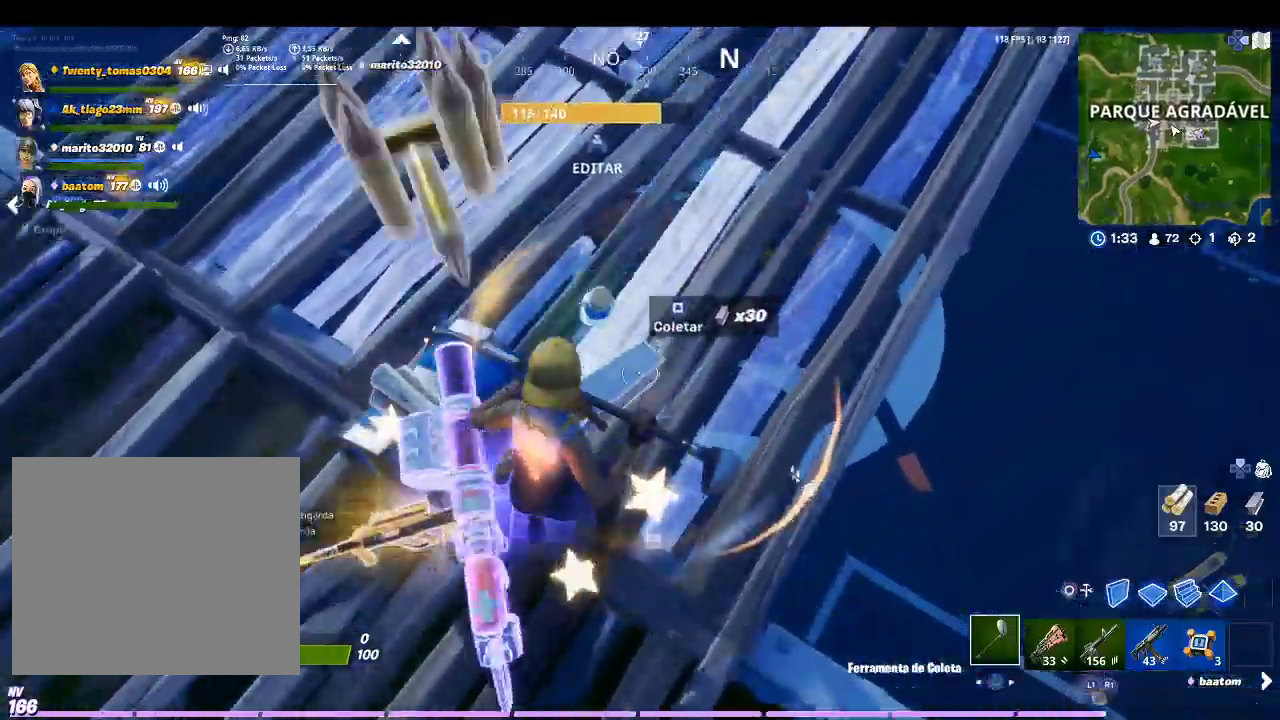
{"buttons": [], "left_stick": "down-left", "right_stick": "center", "events": [[100, "left_stick", "down-left"]]}
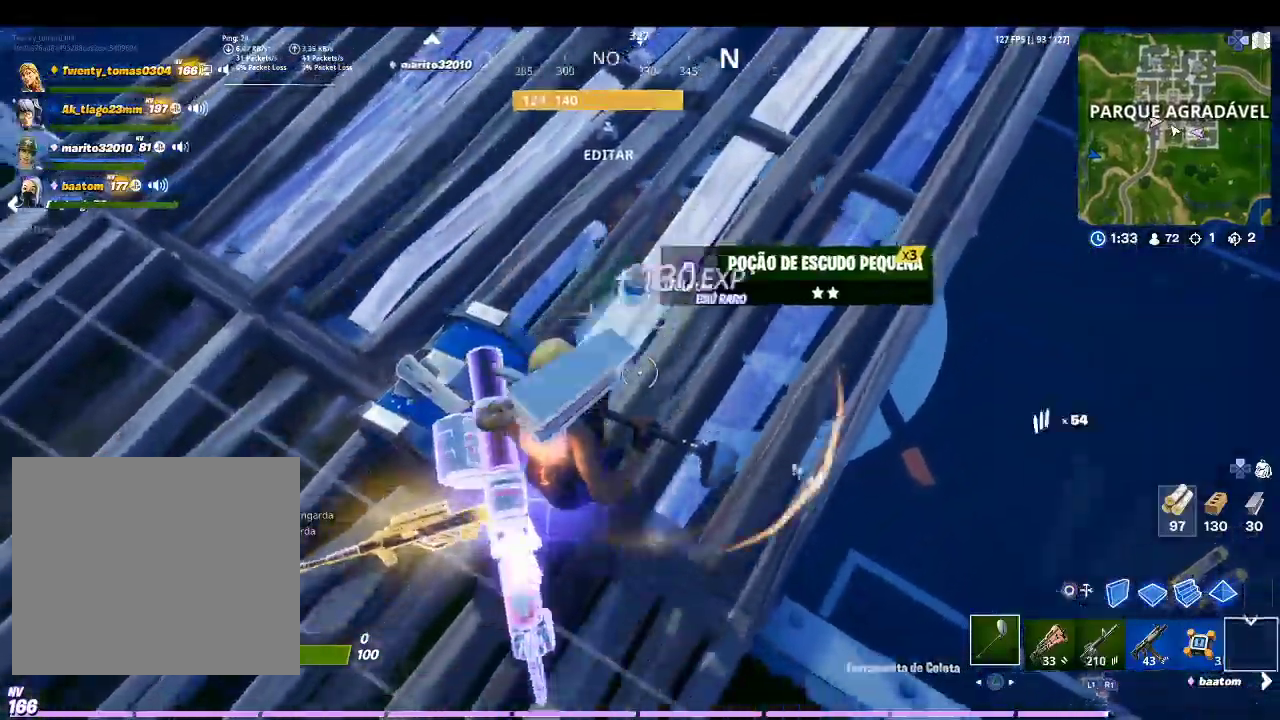
{"buttons": [], "left_stick": "down-left", "right_stick": "center", "events": []}
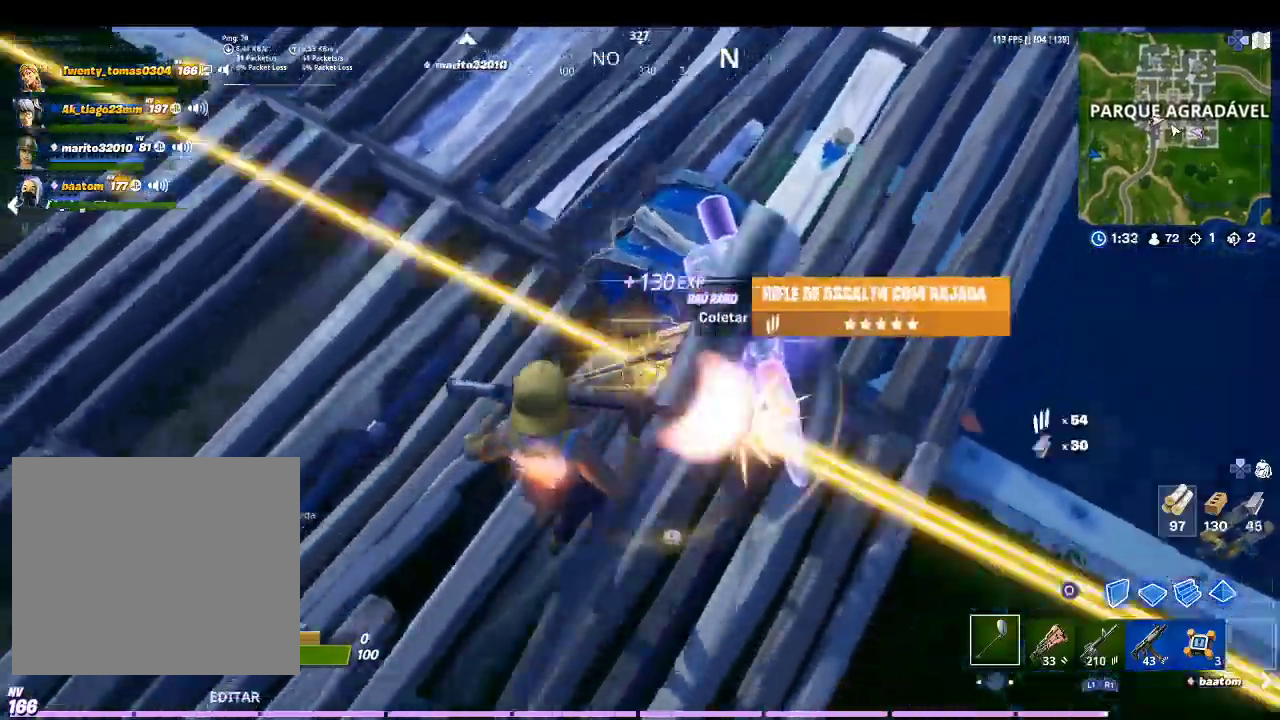
{"buttons": [], "left_stick": "left", "right_stick": "center", "events": [[33, "left_stick", "left"], [67, "SQUARE", "down"], [167, "SQUARE", "up"], [367, "CIRCLE", "down"], [400, "CIRCLE", "up"]]}
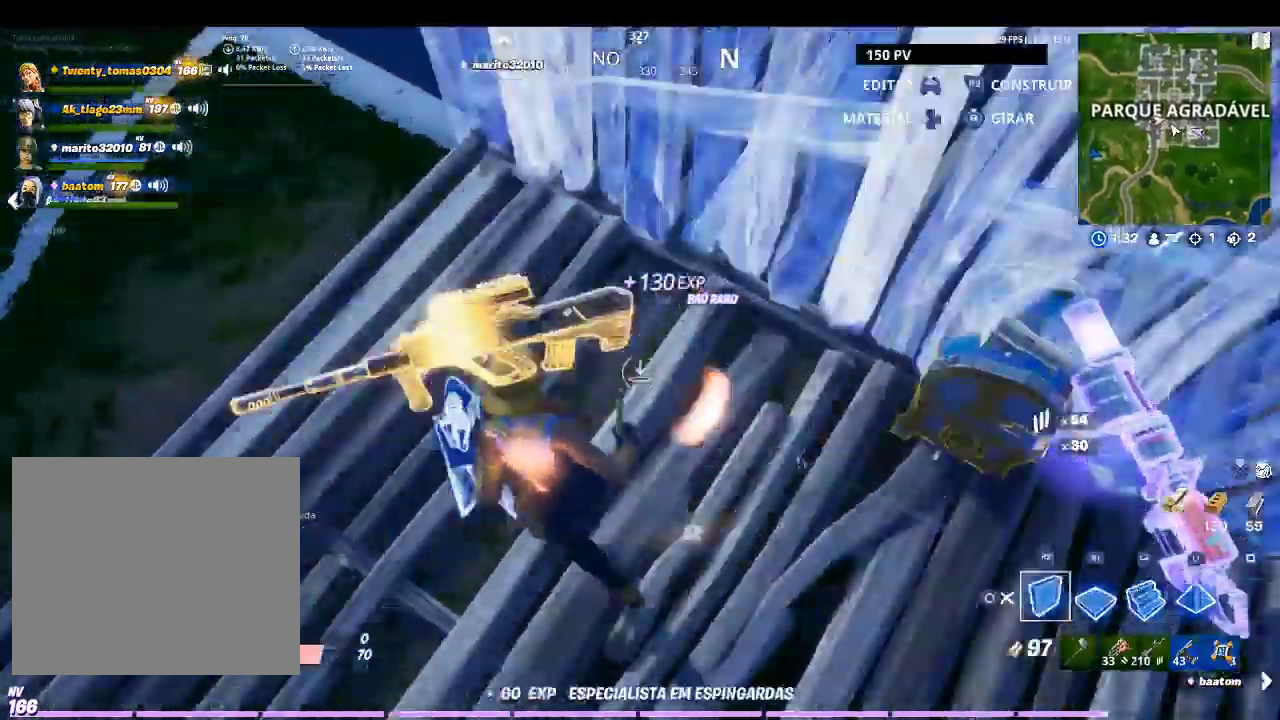
{"buttons": ["R2"], "left_stick": "up", "right_stick": "center", "events": [[33, "R2", "down"], [67, "right_stick", "up-right"], [100, "left_stick", "down-right"], [300, "left_stick", "up-right"], [333, "right_stick", "center"], [367, "left_stick", "up"]]}
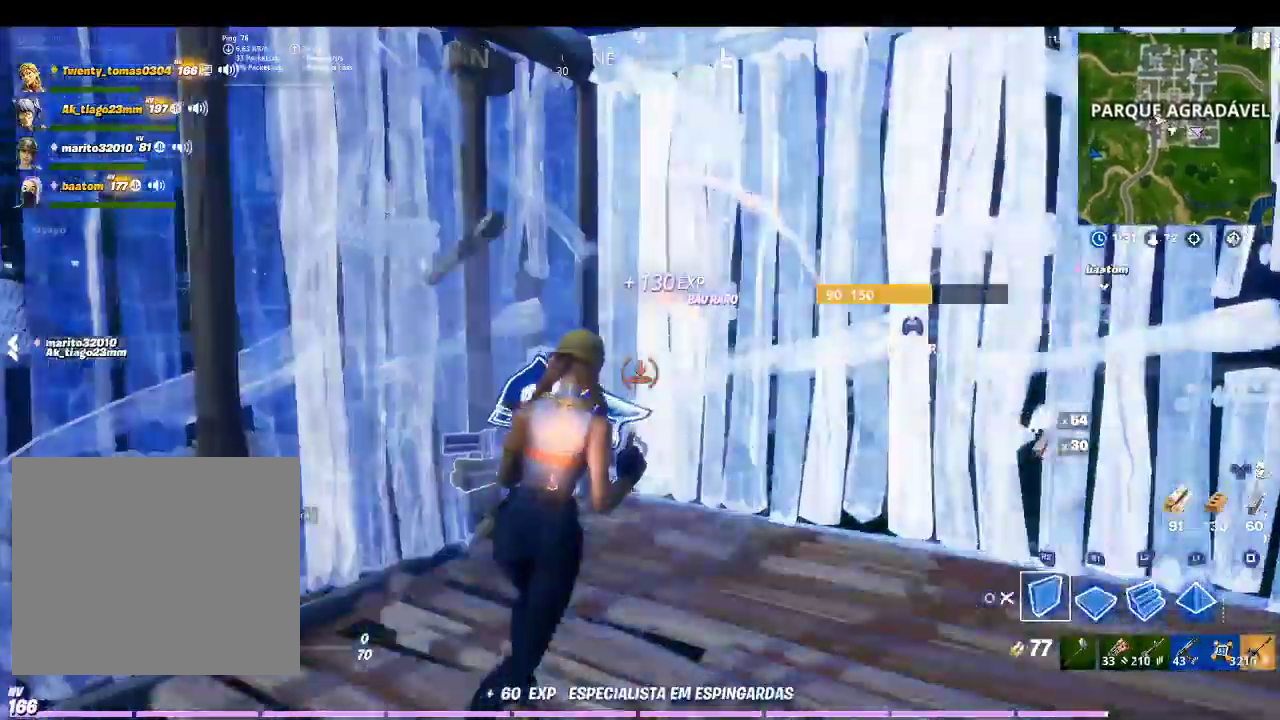
{"buttons": [], "left_stick": "right", "right_stick": "up", "events": [[67, "right_stick", "right"], [200, "right_stick", "center"], [400, "left_stick", "up-right"], [400, "right_stick", "up"], [500, "R2", "up"], [500, "left_stick", "right"]]}
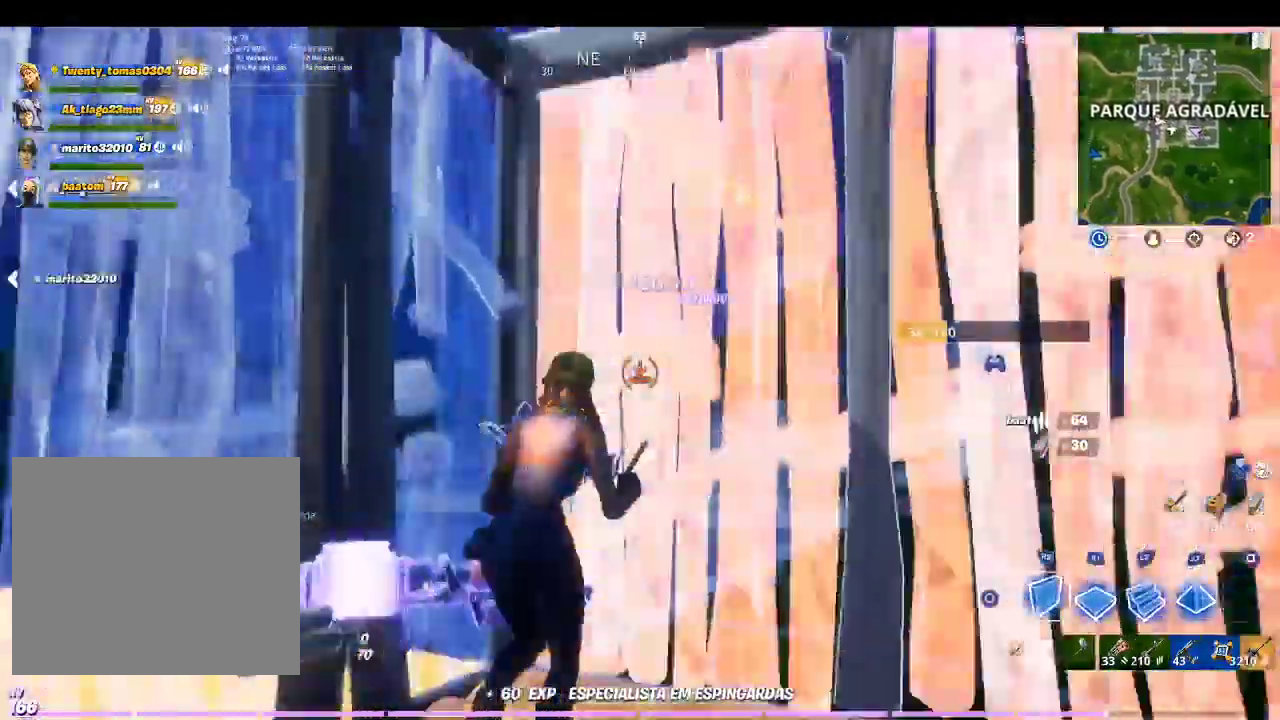
{"buttons": ["R2"], "left_stick": "right", "right_stick": "down-left", "events": [[67, "R1", "down"], [133, "right_stick", "center"], [200, "R1", "up"], [267, "L1", "down"], [267, "right_stick", "down-left"], [333, "R2", "down"], [400, "L1", "up"]]}
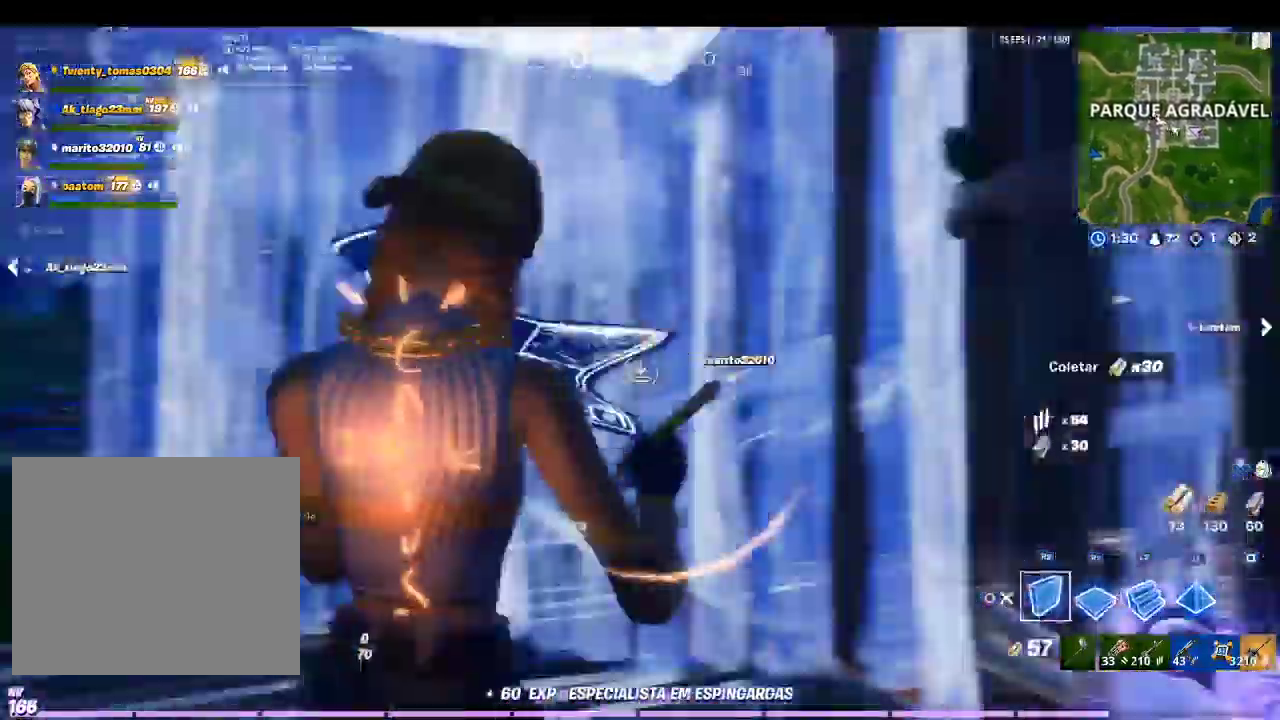
{"buttons": [], "left_stick": "right", "right_stick": "down-left", "events": [[133, "right_stick", "center"], [233, "TRIANGLE", "down"], [267, "R2", "up"], [300, "TRIANGLE", "up"], [400, "R1", "down"], [500, "R1", "up"], [500, "right_stick", "down-left"]]}
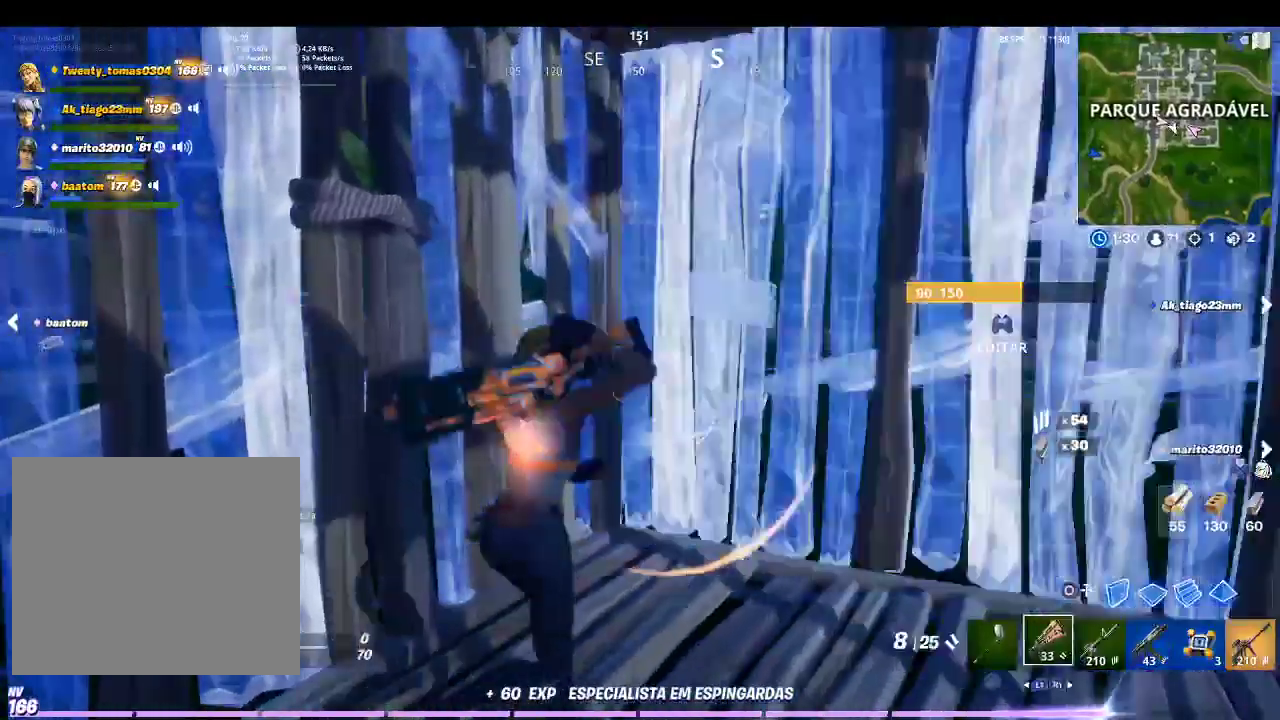
{"buttons": [], "left_stick": "center", "right_stick": "center", "events": [[67, "R1", "down"], [67, "right_stick", "left"], [200, "R1", "up"], [200, "right_stick", "center"], [267, "R1", "down"], [333, "left_stick", "center"], [367, "R1", "up"]]}
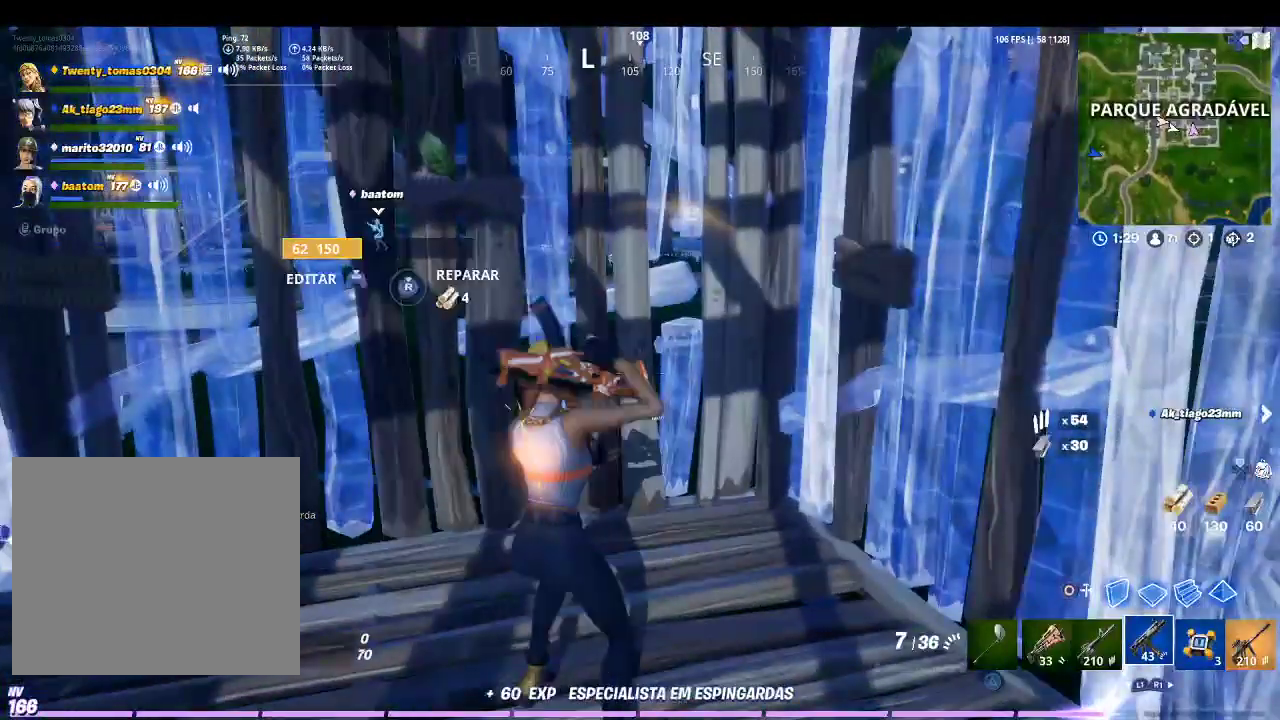
{"buttons": ["TRIANGLE"], "left_stick": "center", "right_stick": "center", "events": [[33, "DPAD_UP", "down"], [133, "DPAD_UP", "up"], [300, "left_stick", "right"], [433, "TRIANGLE", "down"], [467, "left_stick", "center"]]}
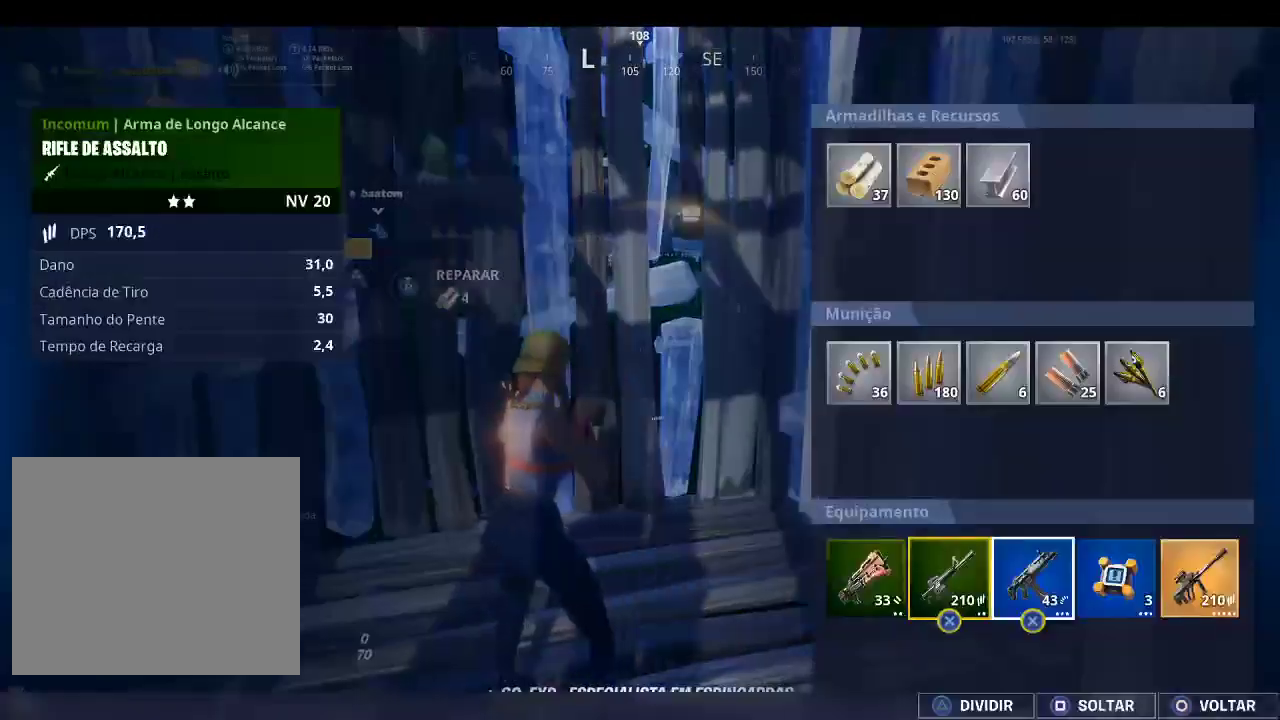
{"buttons": [], "left_stick": "center", "right_stick": "center", "events": [[33, "TRIANGLE", "up"], [33, "left_stick", "right"], [233, "left_stick", "center"], [300, "left_stick", "right"], [433, "left_stick", "center"]]}
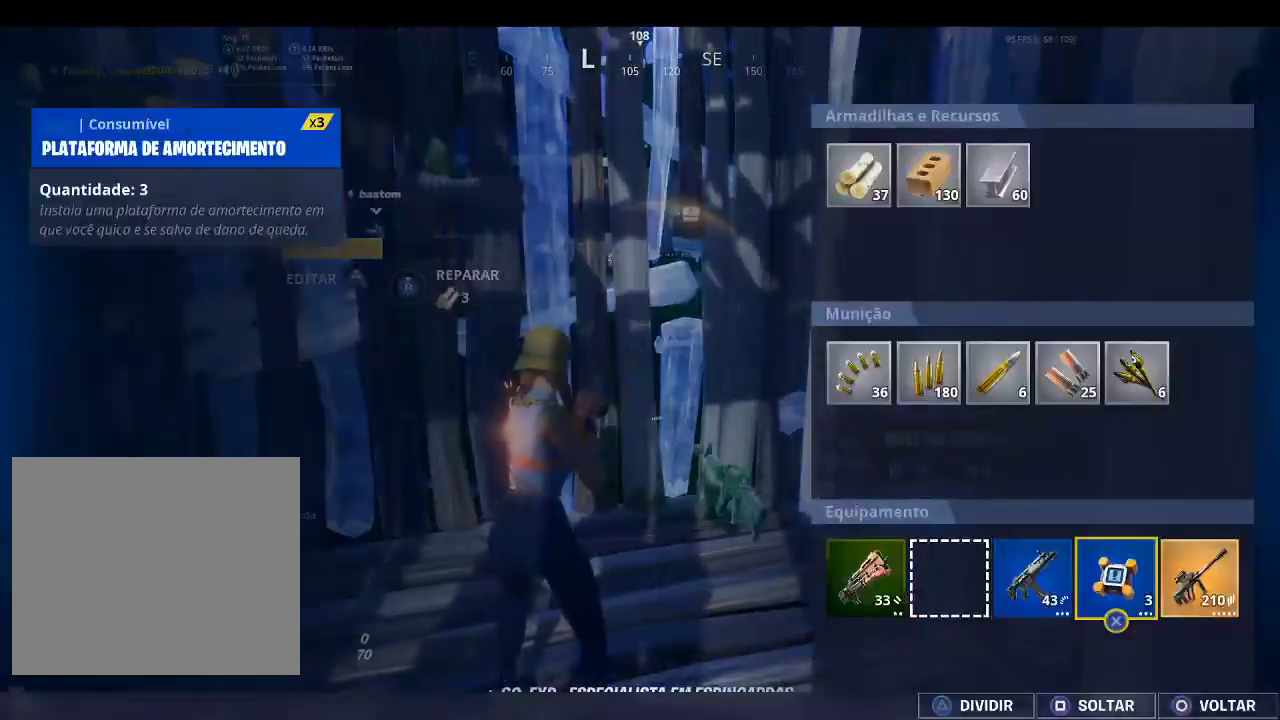
{"buttons": [], "left_stick": "center", "right_stick": "center", "events": [[33, "left_stick", "right"], [133, "CROSS", "down"], [200, "left_stick", "center"], [267, "CROSS", "up"], [300, "left_stick", "right"], [400, "left_stick", "center"]]}
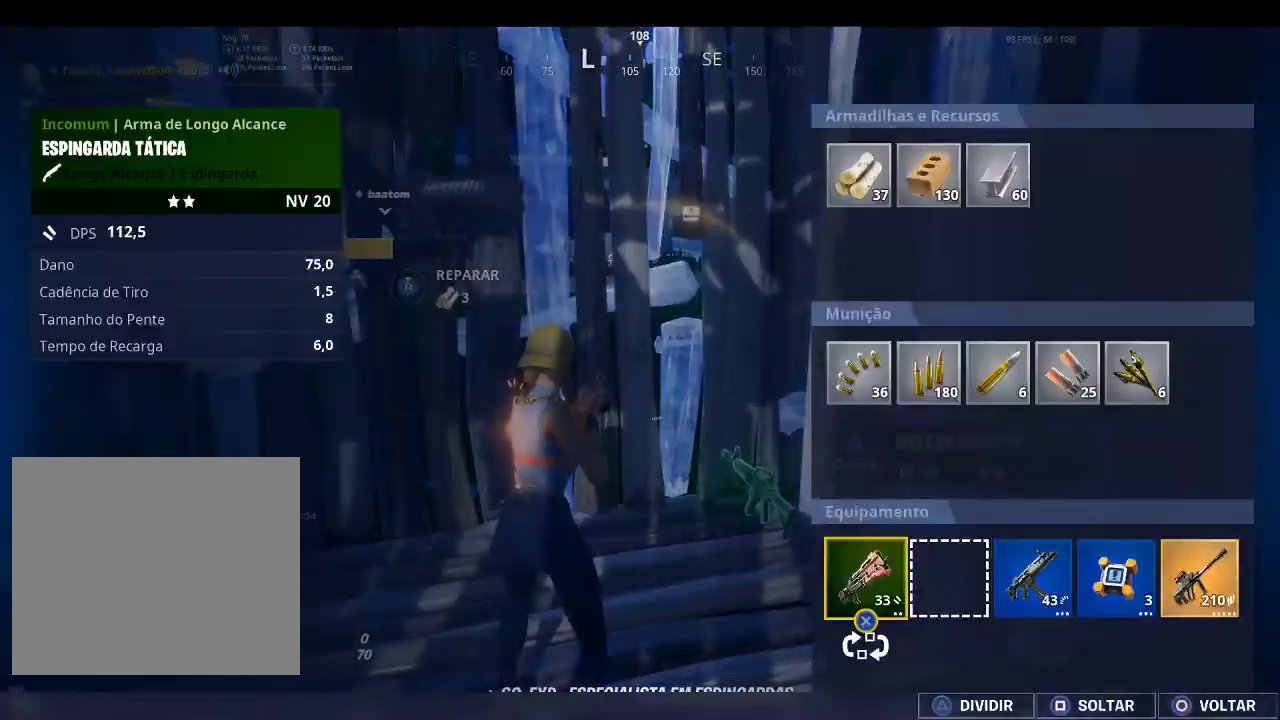
{"buttons": ["CIRCLE"], "left_stick": "center", "right_stick": "center", "events": [[200, "left_stick", "right"], [300, "CROSS", "down"], [333, "left_stick", "center"], [367, "CROSS", "up"], [467, "CIRCLE", "down"]]}
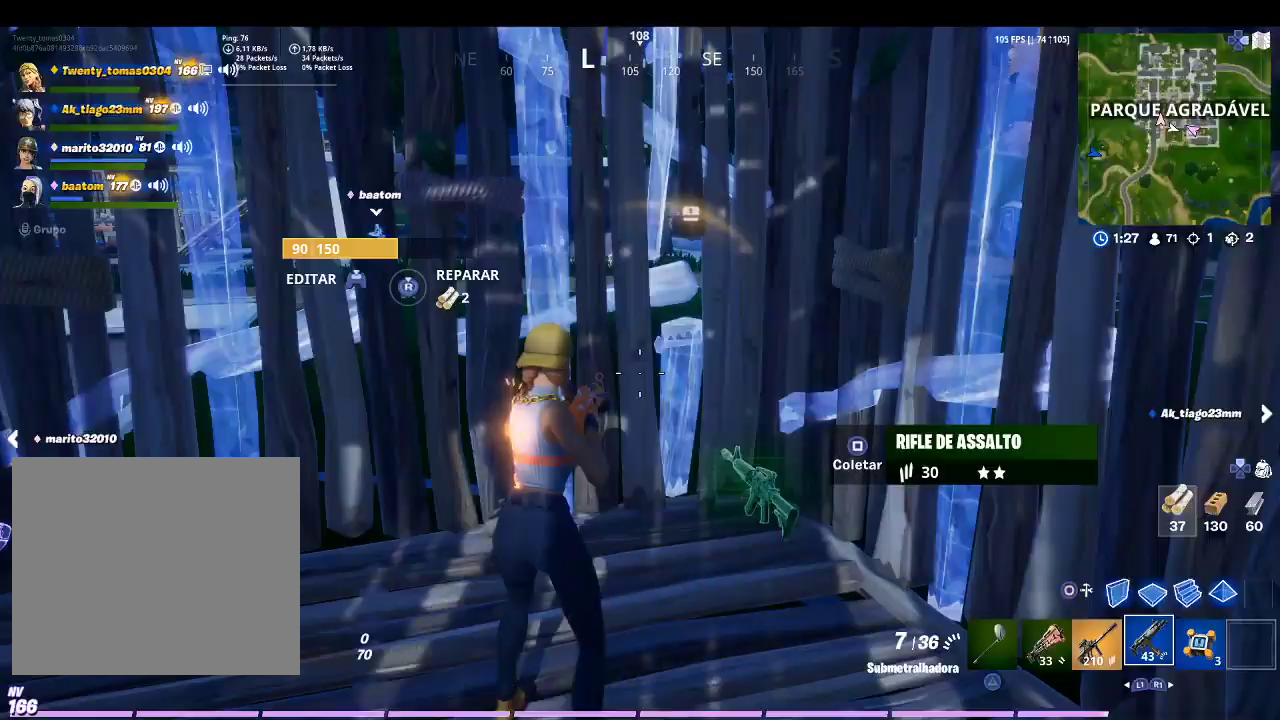
{"buttons": [], "left_stick": "up-left", "right_stick": "center", "events": [[100, "CIRCLE", "up"], [100, "left_stick", "left"], [167, "right_stick", "down-left"], [233, "right_stick", "left"], [367, "left_stick", "up-left"], [400, "right_stick", "center"]]}
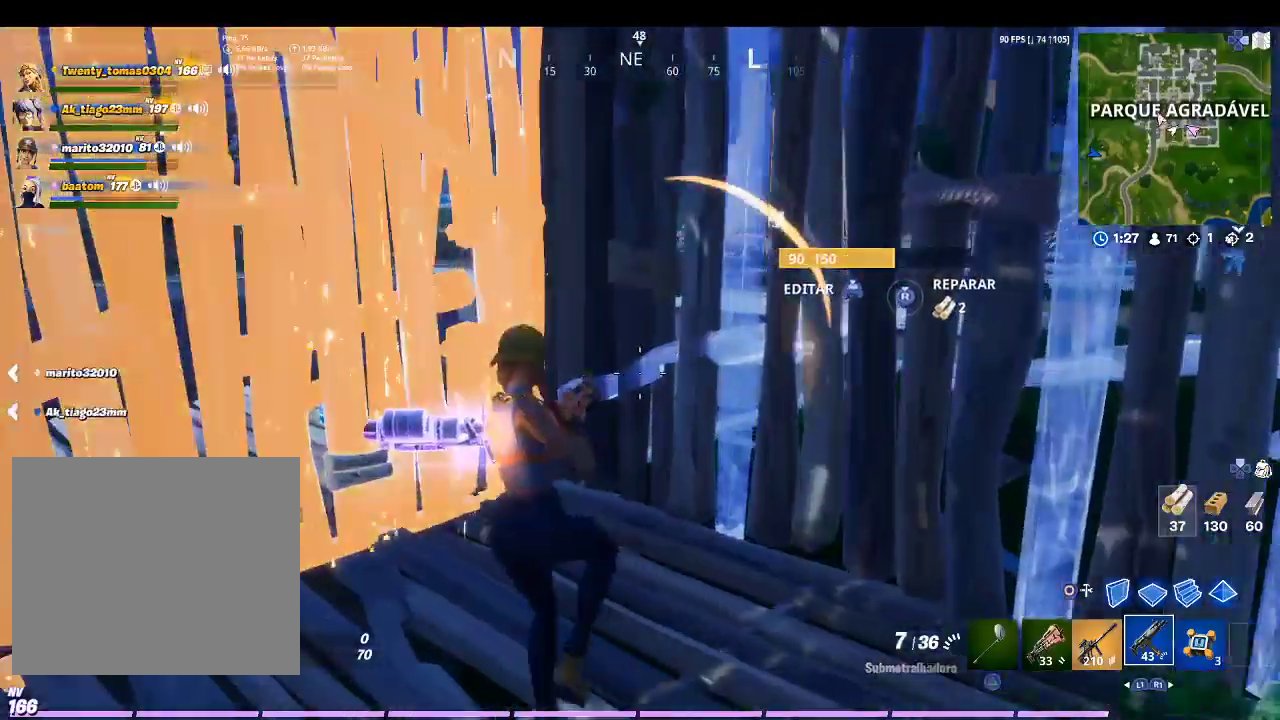
{"buttons": [], "left_stick": "down-right", "right_stick": "center", "events": [[67, "right_stick", "left"], [200, "right_stick", "center"], [233, "left_stick", "up"], [400, "left_stick", "right"], [500, "left_stick", "down-right"]]}
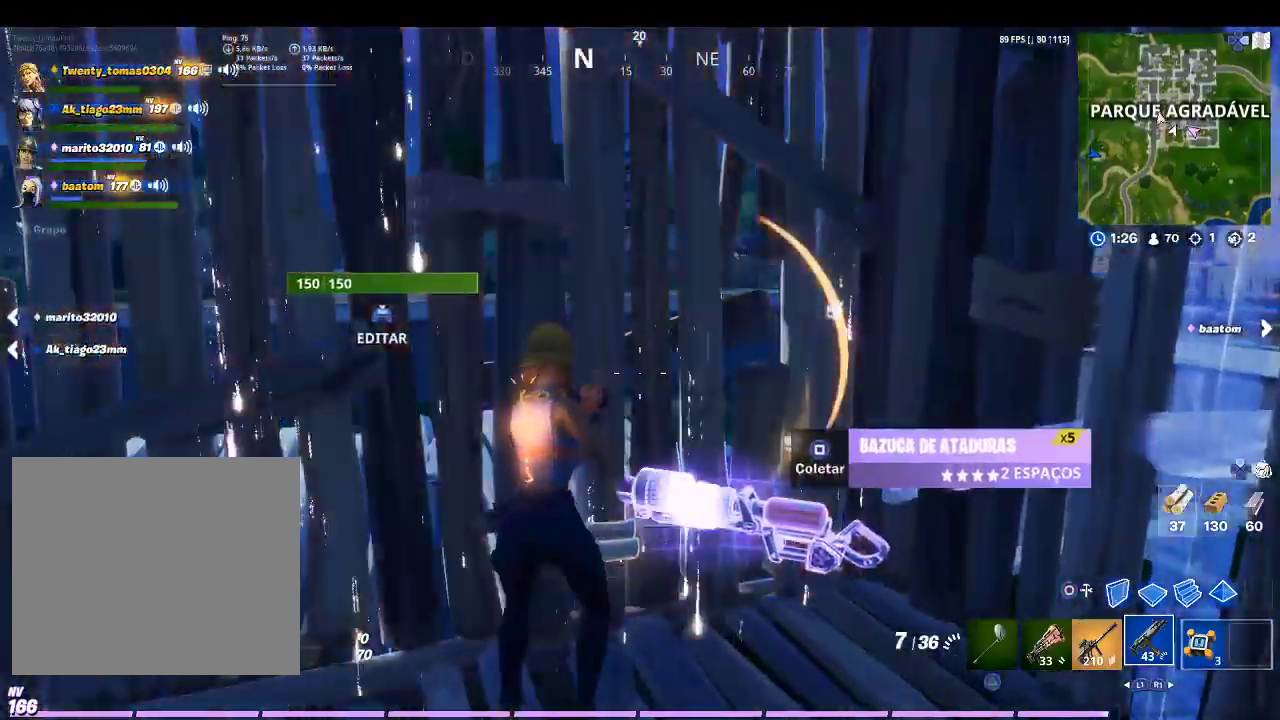
{"buttons": [], "left_stick": "down-right", "right_stick": "center", "events": [[33, "right_stick", "down"], [200, "right_stick", "center"], [233, "R1", "down"], [333, "R1", "up"]]}